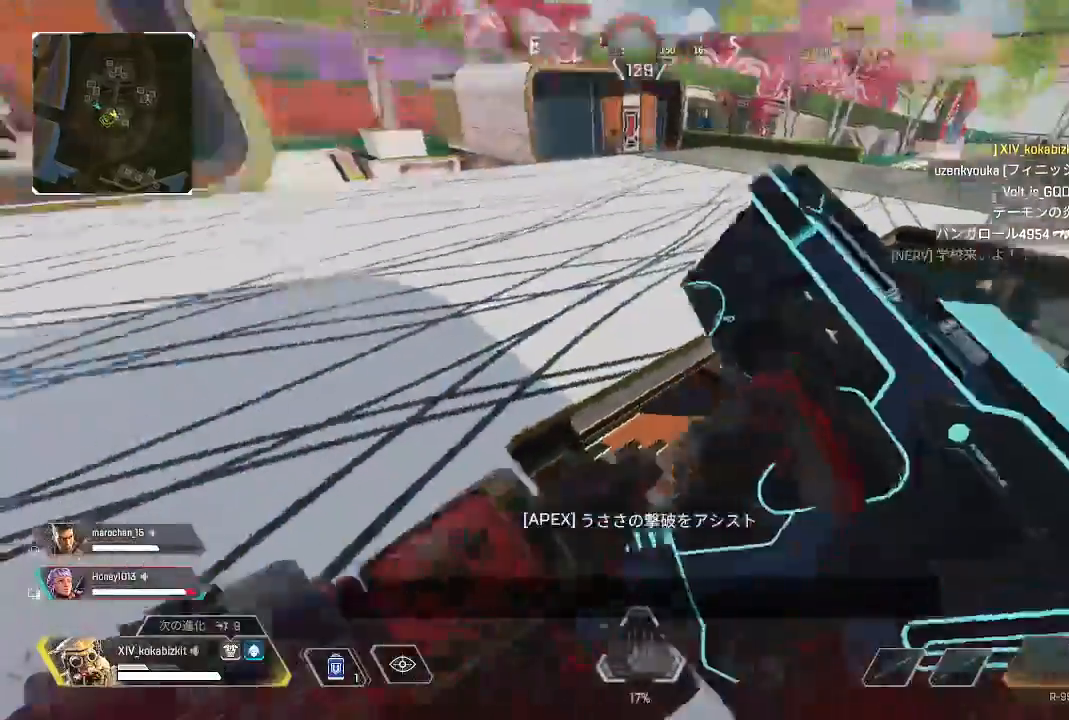
Gameplay with a controller (PlayStation layout); each line is a JSON object with the inputs held at the frame after it (dt_ms = milliseconds from this image to that frame). "events" lists button and stick changes between this image and that frame as [ms after this image, input, new state], when the widget could be followed in between. Not read: L3 R3 SELECT START.
{"dt_ms": 1000, "buttons": [], "left_stick": "up", "right_stick": "left"}
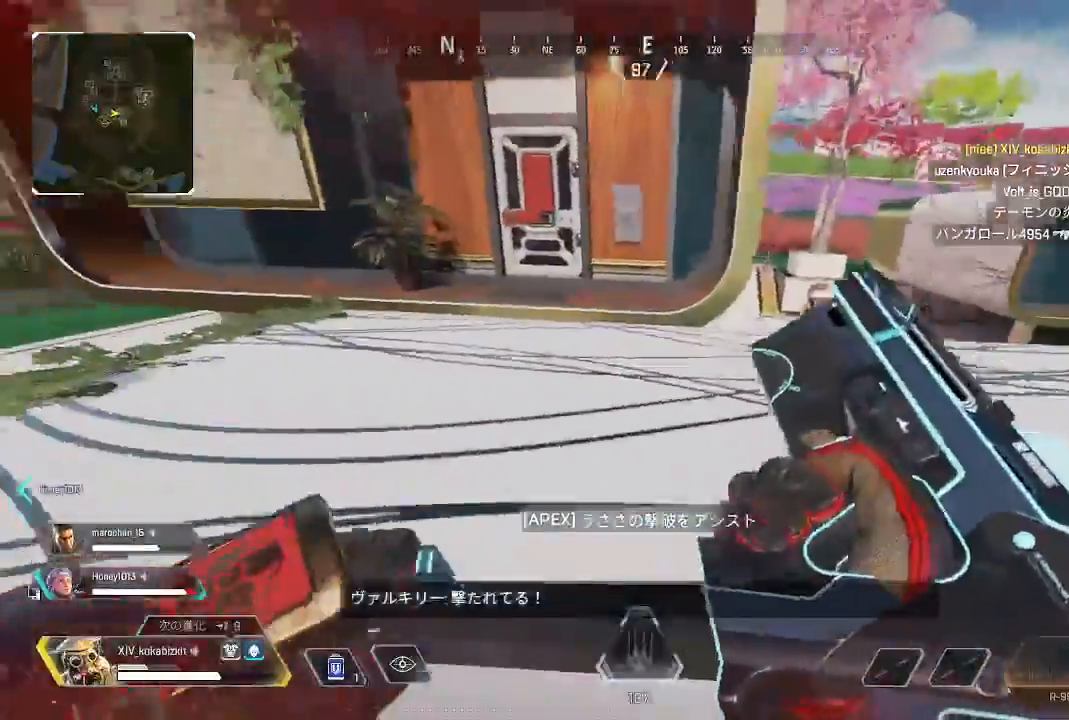
{"dt_ms": 500, "buttons": ["L1"], "left_stick": "up", "right_stick": "up"}
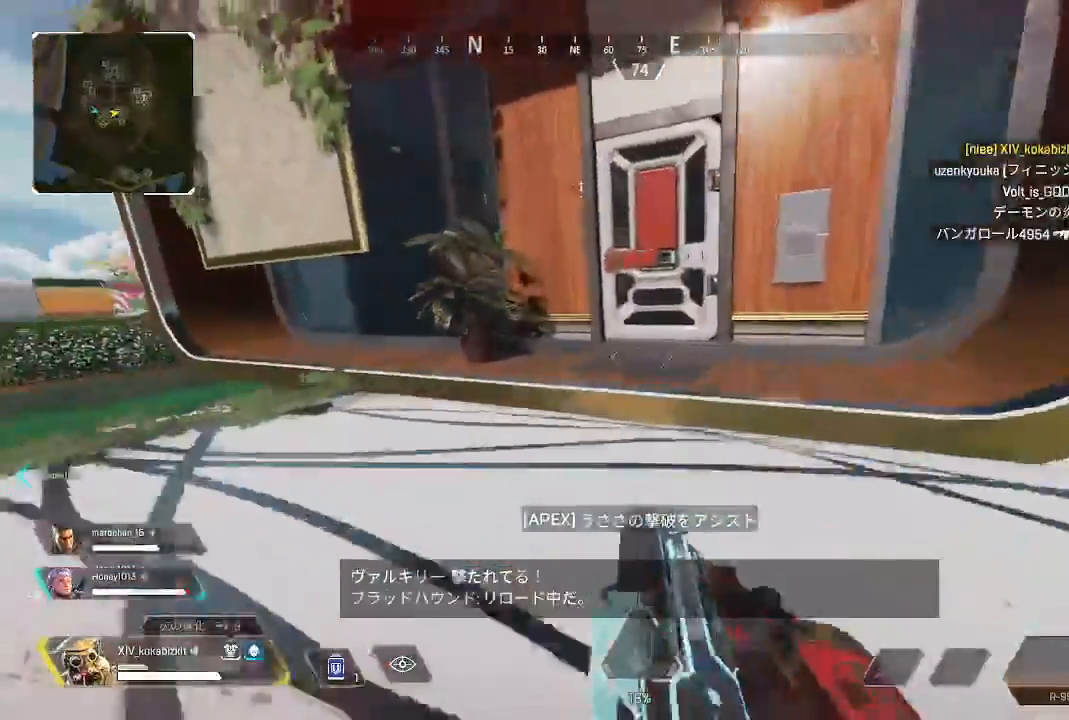
{"dt_ms": 500, "buttons": [], "left_stick": "up", "right_stick": "down"}
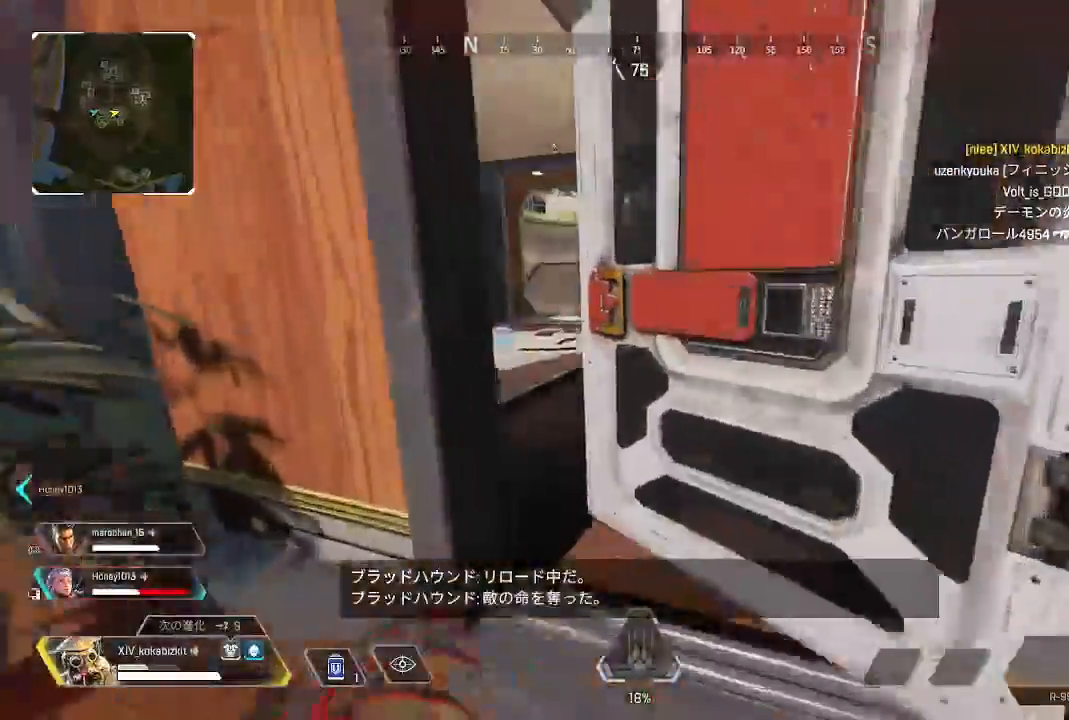
{"dt_ms": 500, "buttons": [], "left_stick": "up", "right_stick": "down-left"}
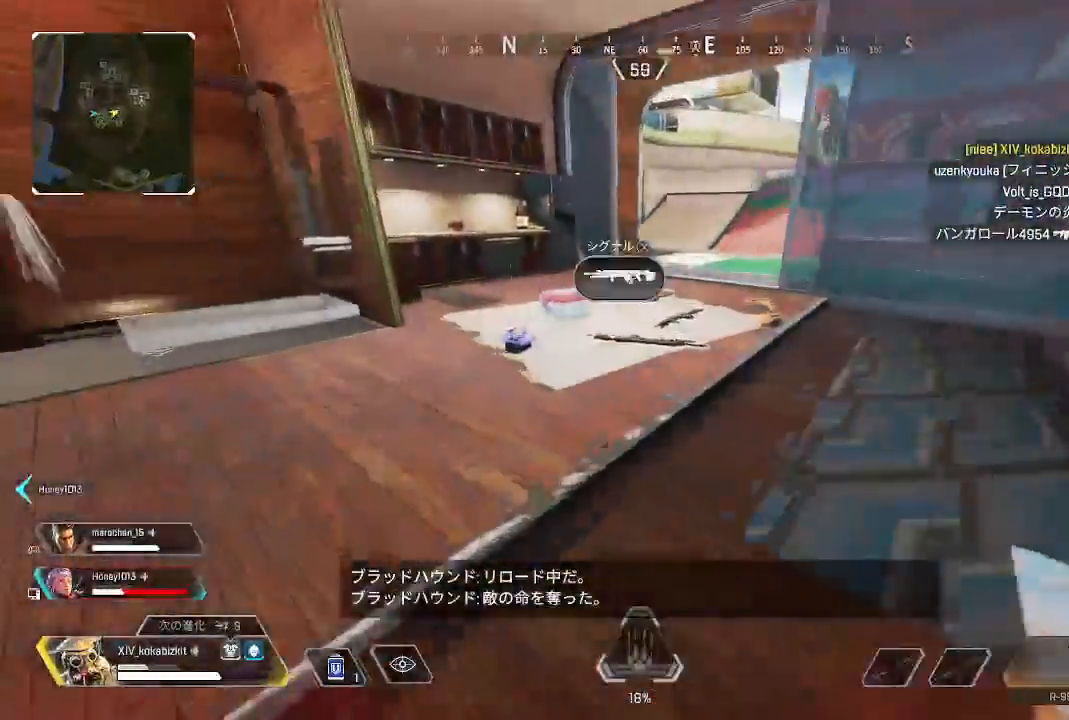
{"dt_ms": 500, "buttons": ["R2"], "left_stick": "up", "right_stick": "center", "events": [[100, "right_stick", "down"], [450, "right_stick", "center"], [467, "R2", "down"]]}
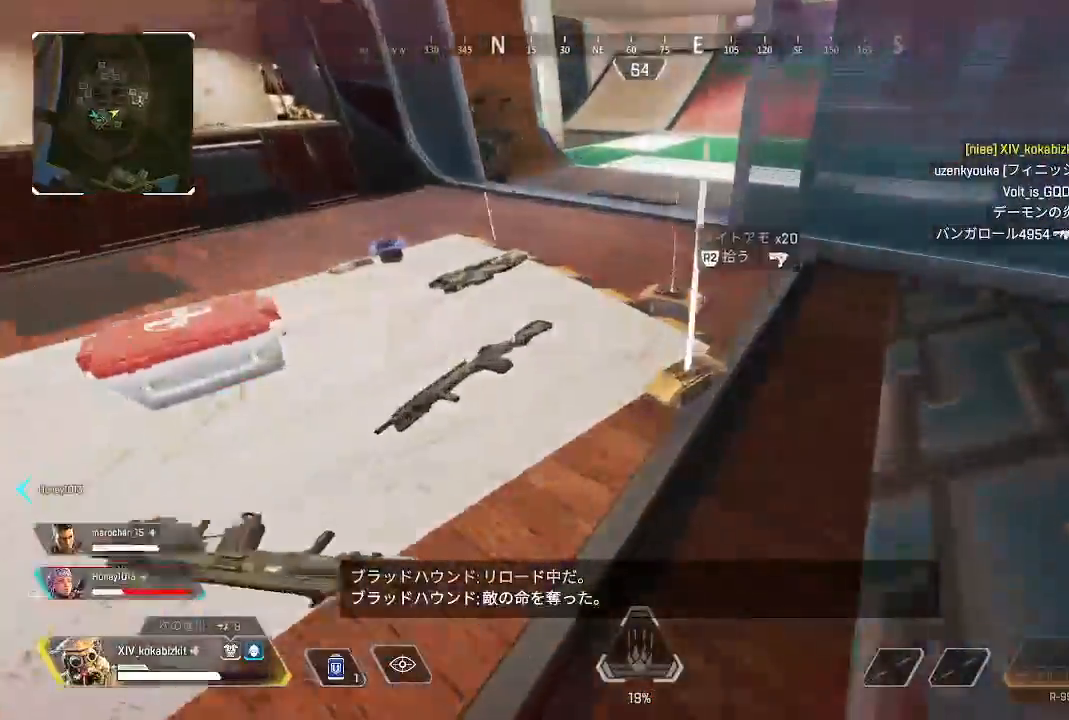
{"dt_ms": 500, "buttons": [], "left_stick": "up", "right_stick": "left", "events": [[50, "R2", "up"], [117, "right_stick", "left"], [150, "R2", "down"], [283, "R2", "up"], [300, "left_stick", "down-right"], [450, "left_stick", "up-left"], [500, "left_stick", "up"]]}
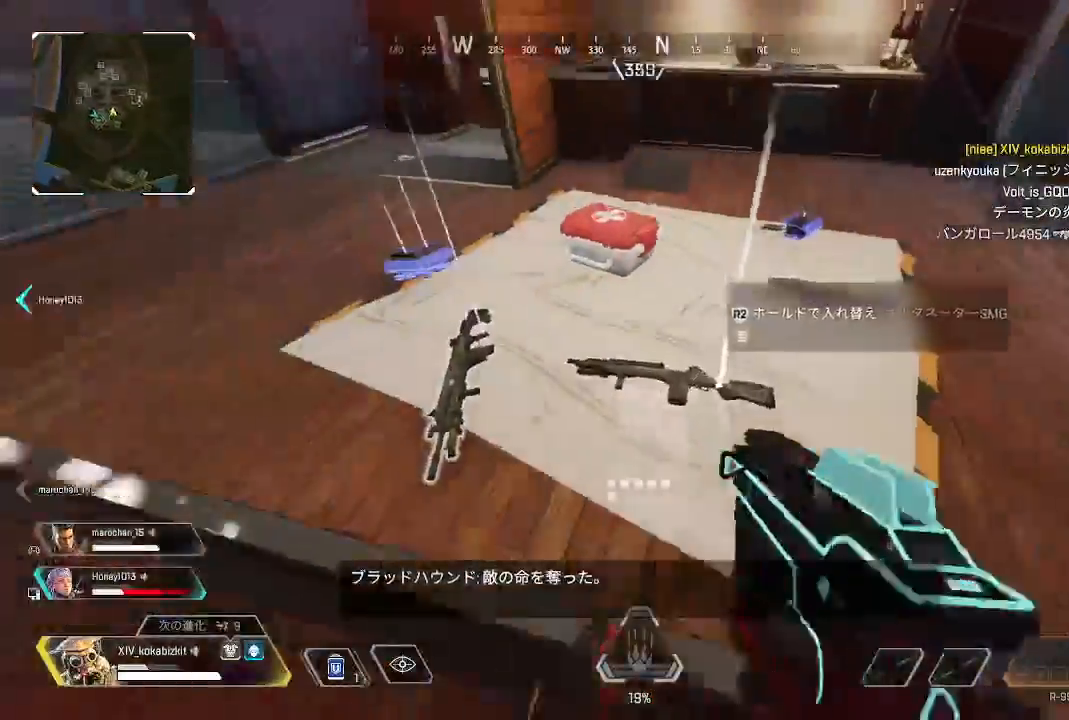
{"dt_ms": 500, "buttons": ["R2"], "left_stick": "left", "right_stick": "left"}
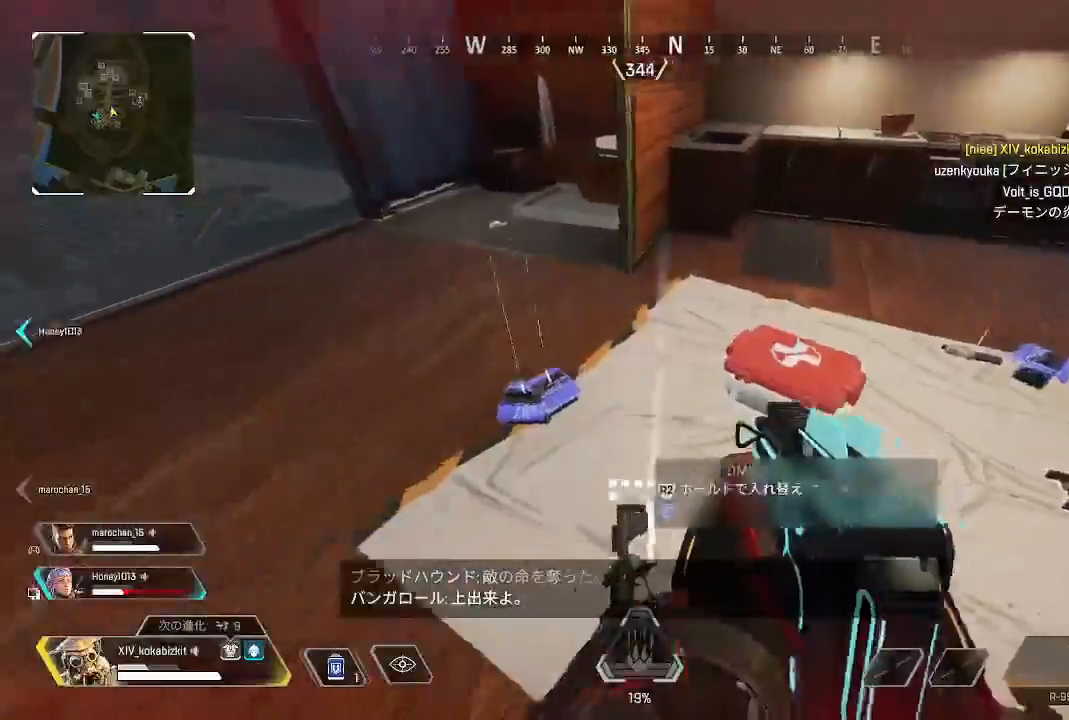
{"dt_ms": 500, "buttons": [], "left_stick": "up", "right_stick": "center"}
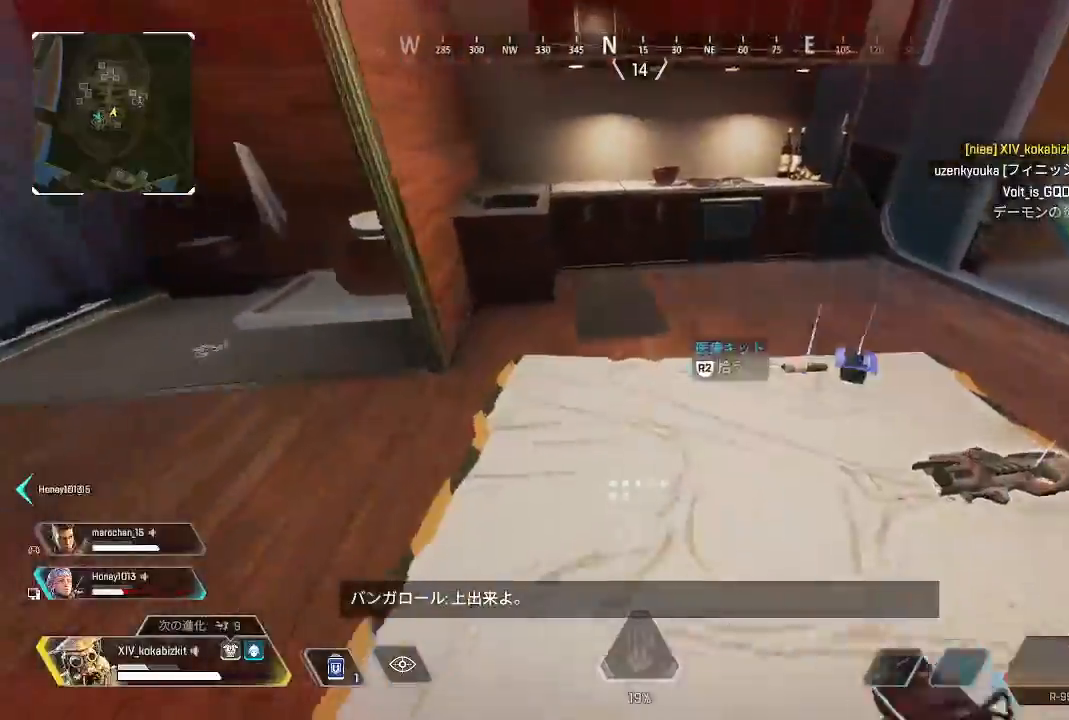
{"dt_ms": 500, "buttons": ["R2"], "left_stick": "up", "right_stick": "center", "events": [[33, "left_stick", "center"], [50, "R2", "down"], [50, "right_stick", "right"], [100, "left_stick", "down-right"], [150, "R2", "up"], [200, "left_stick", "up"], [283, "right_stick", "center"], [383, "right_stick", "right"], [433, "R2", "down"], [450, "right_stick", "center"]]}
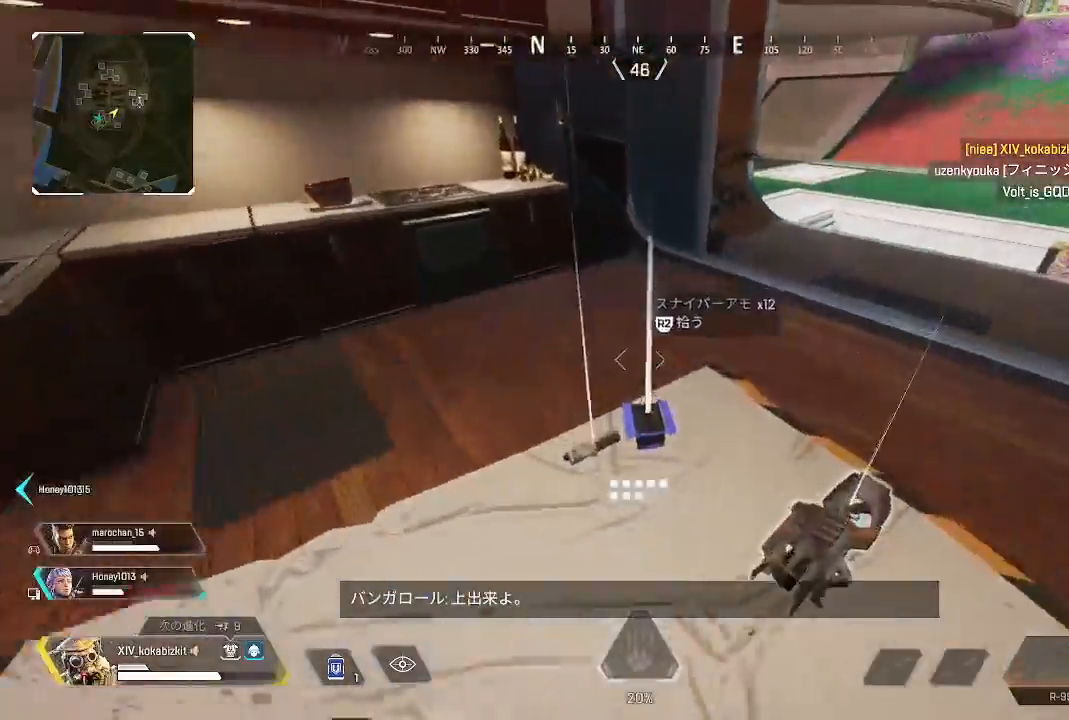
{"dt_ms": 500, "buttons": [], "left_stick": "up-left", "right_stick": "center", "events": [[17, "left_stick", "down"], [33, "R2", "up"], [100, "right_stick", "left"], [150, "left_stick", "left"], [267, "left_stick", "up-left"], [450, "right_stick", "center"]]}
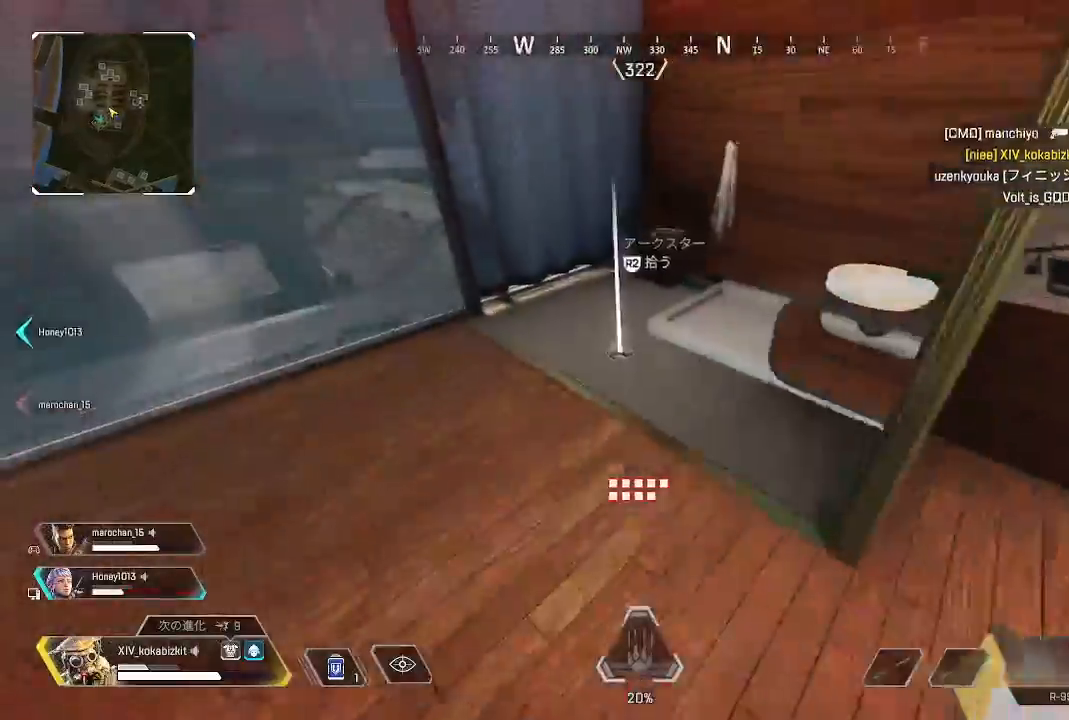
{"dt_ms": 500, "buttons": [], "left_stick": "up-left", "right_stick": "left", "events": [[133, "R2", "down"], [167, "left_stick", "right"], [283, "R2", "up"], [283, "left_stick", "down"], [283, "right_stick", "left"], [450, "left_stick", "up-left"]]}
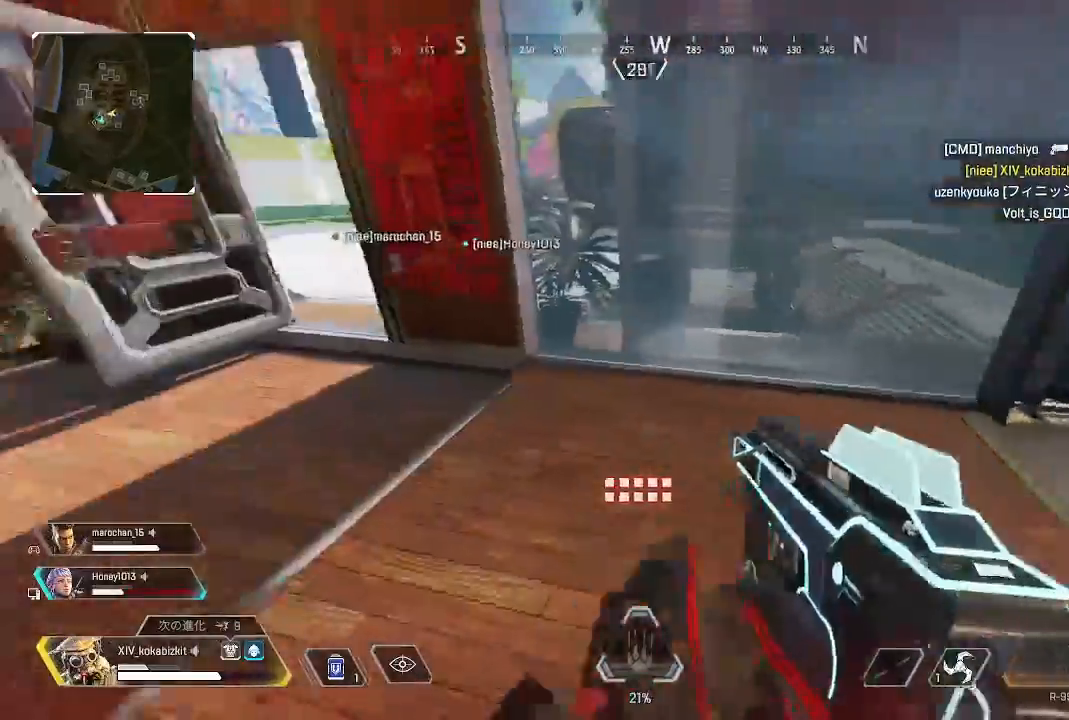
{"dt_ms": 500, "buttons": ["DPAD_UP"], "left_stick": "up-left", "right_stick": "center", "events": [[133, "DPAD_UP", "down"], [217, "right_stick", "center"], [300, "right_stick", "down-right"], [400, "DPAD_UP", "up"], [400, "right_stick", "center"], [500, "DPAD_UP", "down"]]}
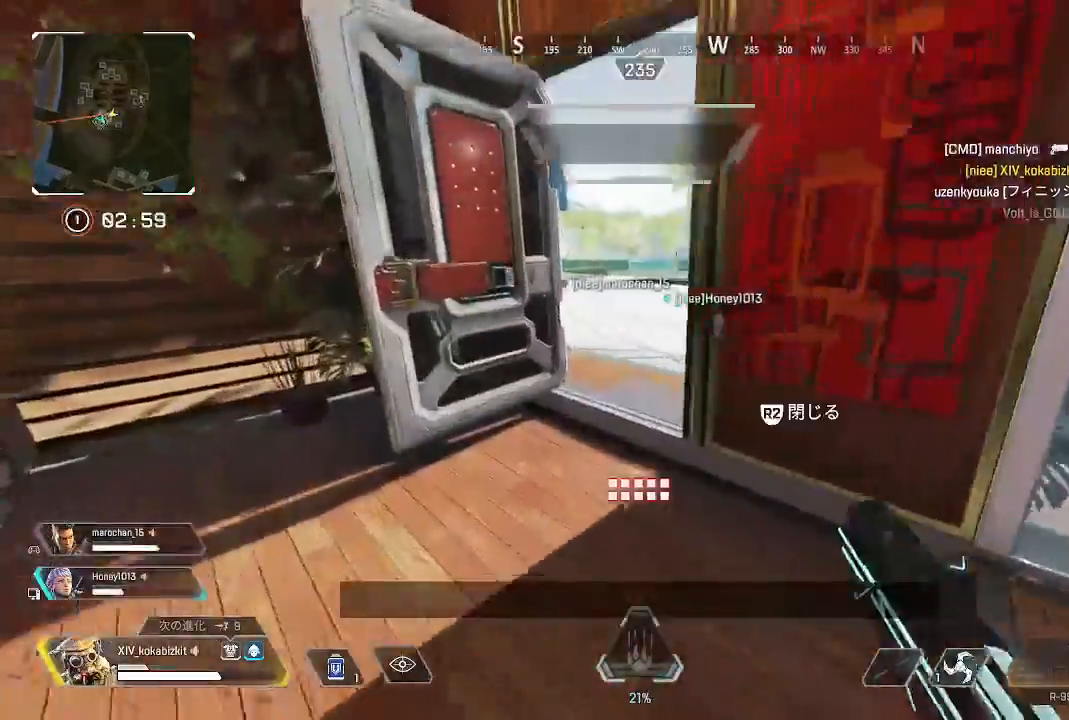
{"dt_ms": 500, "buttons": [], "left_stick": "up", "right_stick": "center"}
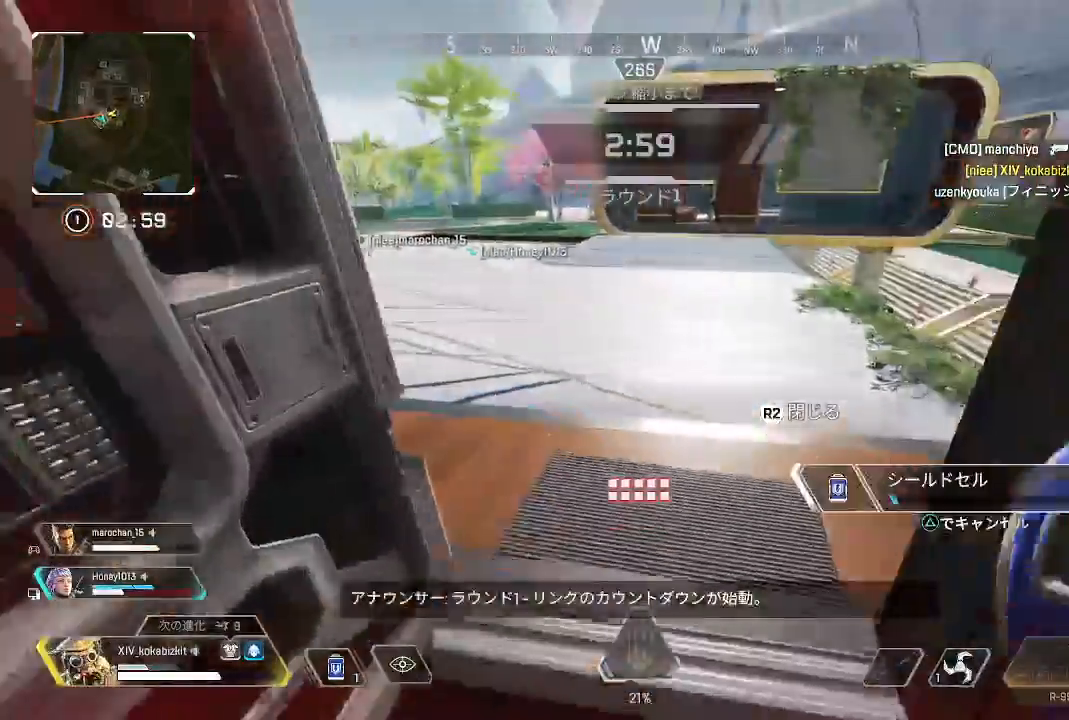
{"dt_ms": 1000, "buttons": [], "left_stick": "up", "right_stick": "right"}
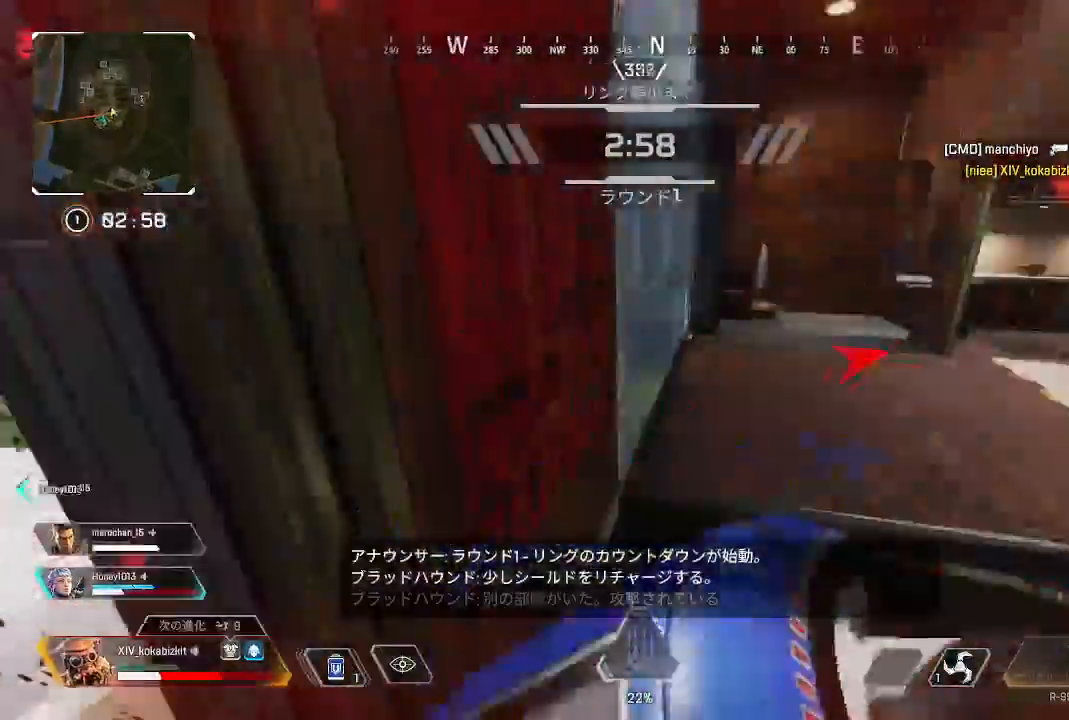
{"dt_ms": 500, "buttons": [], "left_stick": "up-left", "right_stick": "up-right", "events": [[17, "left_stick", "down-left"], [83, "right_stick", "down-left"], [300, "left_stick", "up-left"], [383, "right_stick", "up-right"]]}
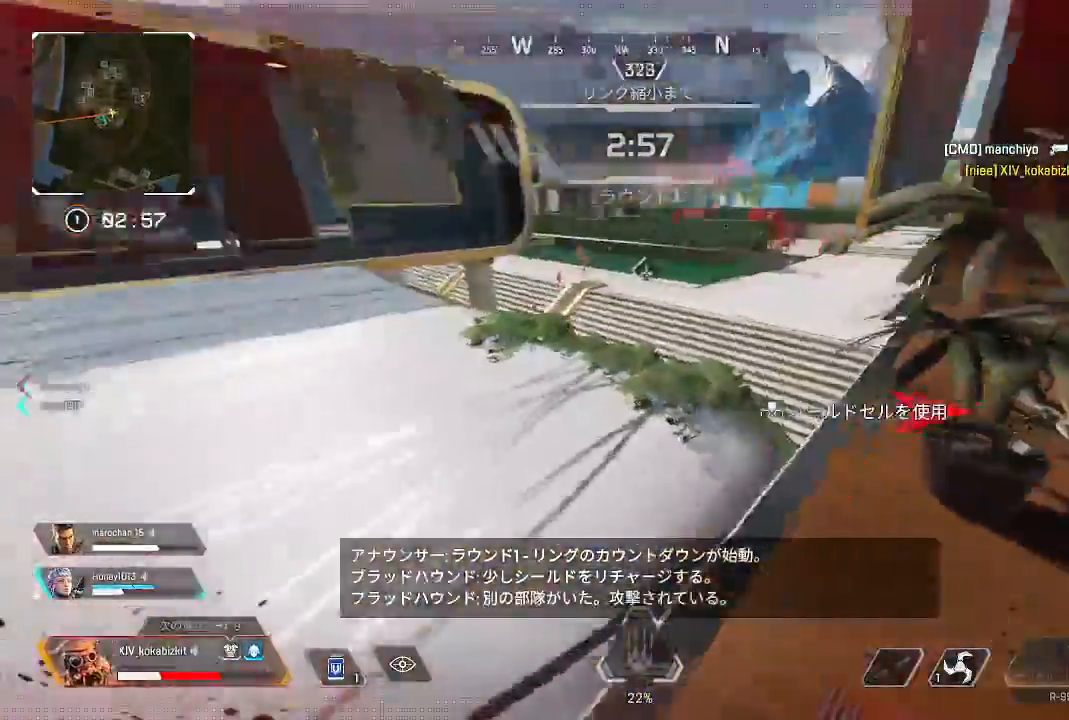
{"dt_ms": 500, "buttons": ["DPAD_UP"], "left_stick": "up", "right_stick": "down-right"}
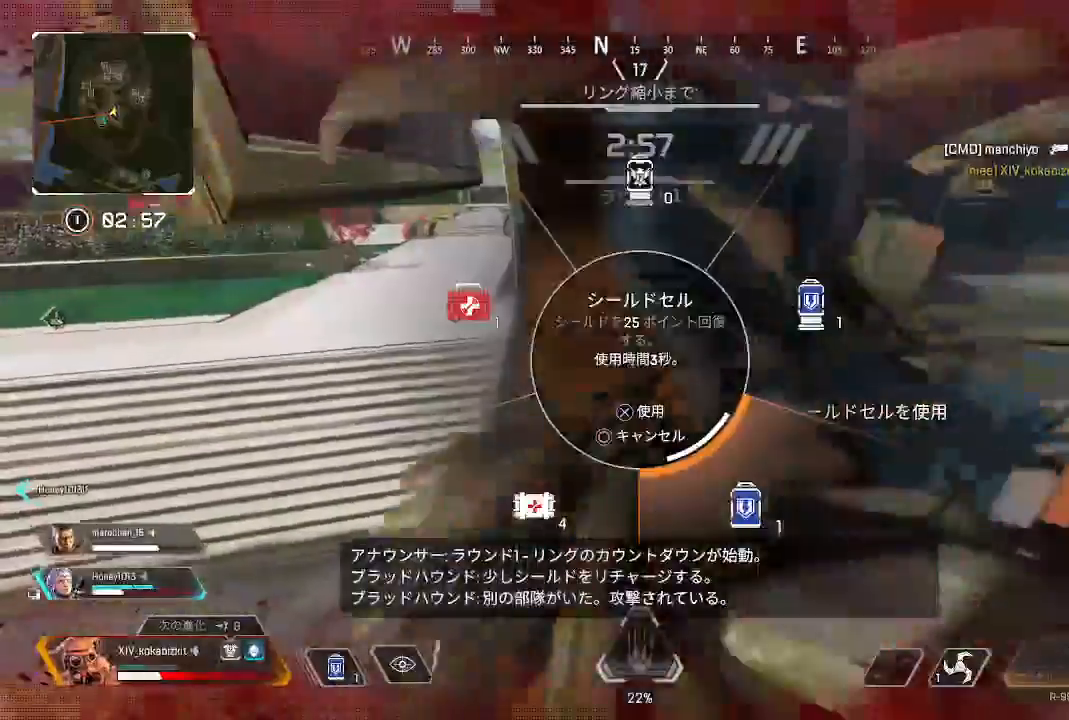
{"dt_ms": 500, "buttons": [], "left_stick": "up-right", "right_stick": "center", "events": [[133, "DPAD_UP", "up"], [133, "right_stick", "up-left"], [150, "DPAD_UP", "down"], [167, "left_stick", "up-right"], [183, "right_stick", "left"], [233, "DPAD_UP", "up"], [317, "DPAD_UP", "down"], [400, "DPAD_UP", "up"], [483, "right_stick", "center"]]}
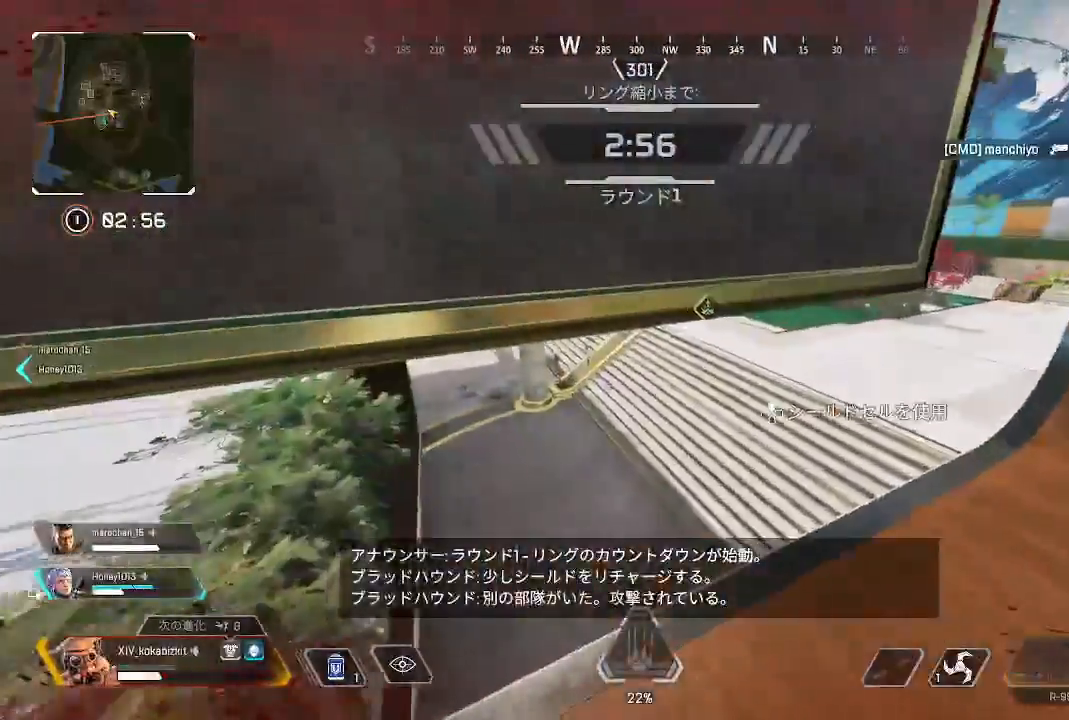
{"dt_ms": 500, "buttons": [], "left_stick": "left", "right_stick": "left", "events": [[183, "left_stick", "down-right"], [217, "right_stick", "left"], [300, "left_stick", "down"], [450, "left_stick", "left"]]}
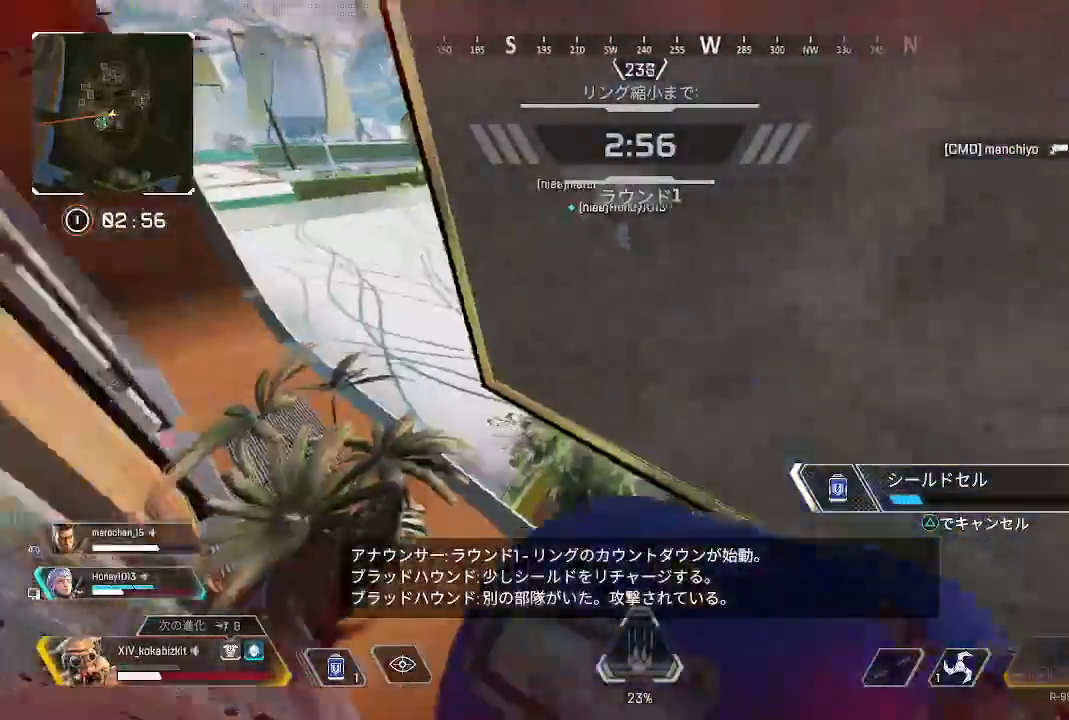
{"dt_ms": 500, "buttons": [], "left_stick": "left", "right_stick": "right"}
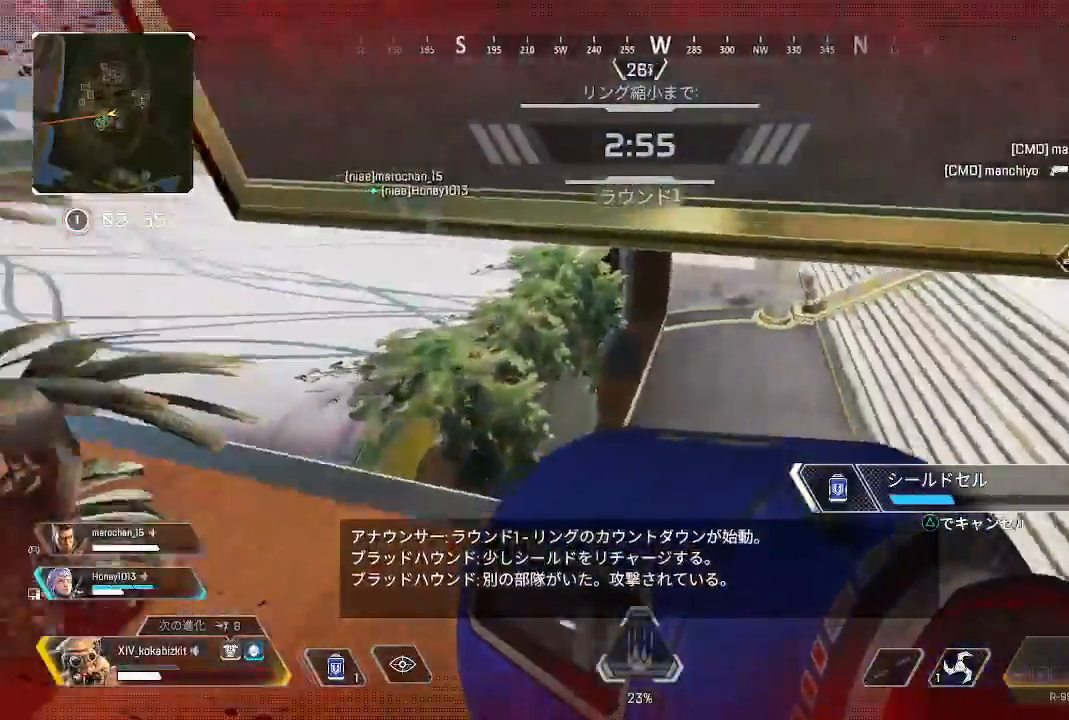
{"dt_ms": 500, "buttons": ["L1"], "left_stick": "down-right", "right_stick": "right", "events": [[83, "left_stick", "down-left"], [150, "L1", "down"], [233, "left_stick", "down"], [350, "left_stick", "down-right"]]}
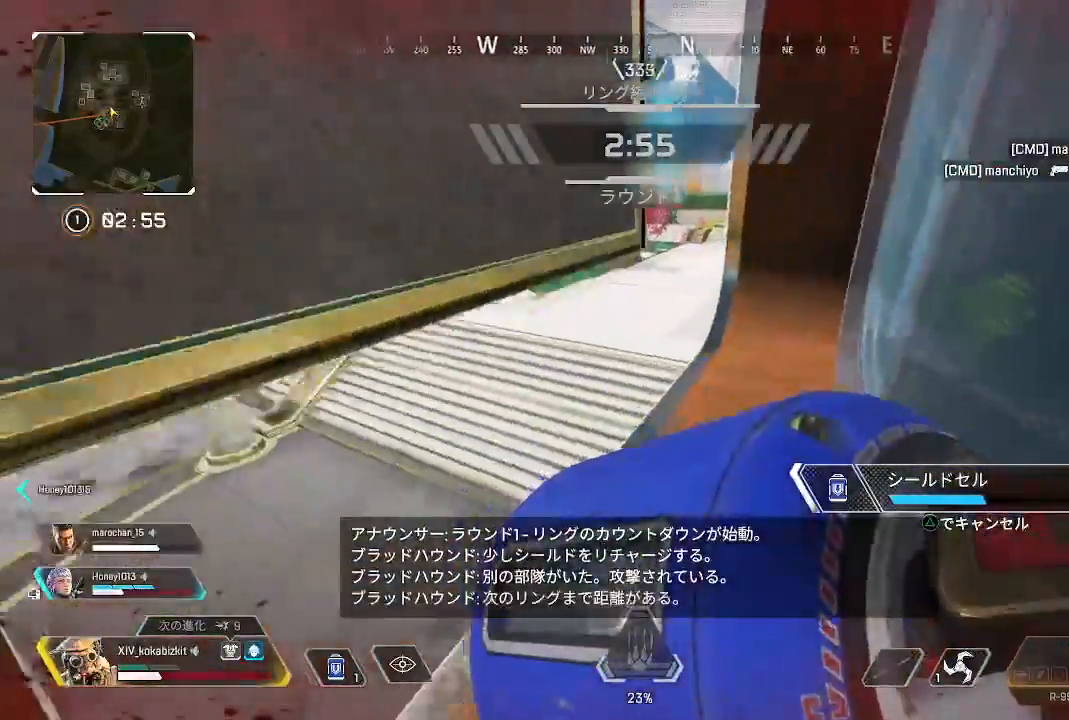
{"dt_ms": 500, "buttons": ["L1"], "left_stick": "center", "right_stick": "center", "events": [[250, "left_stick", "up"], [283, "L1", "up"], [367, "L1", "down"], [417, "left_stick", "center"], [433, "right_stick", "center"]]}
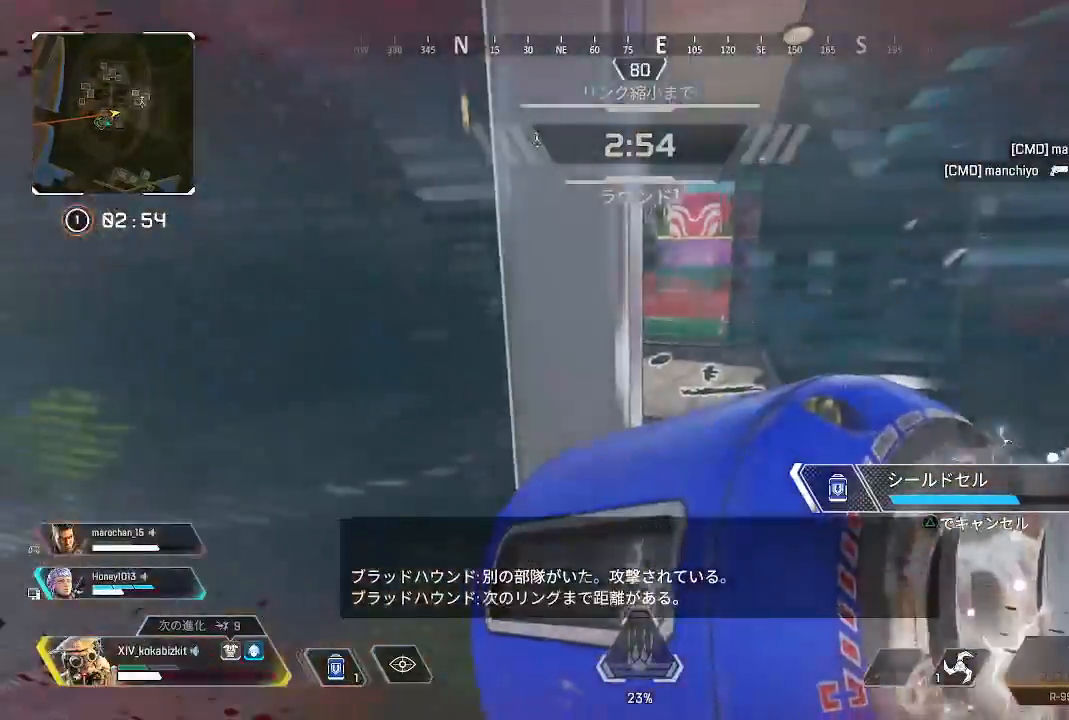
{"dt_ms": 500, "buttons": ["L1", "R1"], "left_stick": "center", "right_stick": "center", "events": [[100, "left_stick", "right"], [217, "right_stick", "left"], [267, "L1", "up"], [300, "right_stick", "center"], [317, "L1", "down"], [317, "left_stick", "center"], [333, "R1", "down"]]}
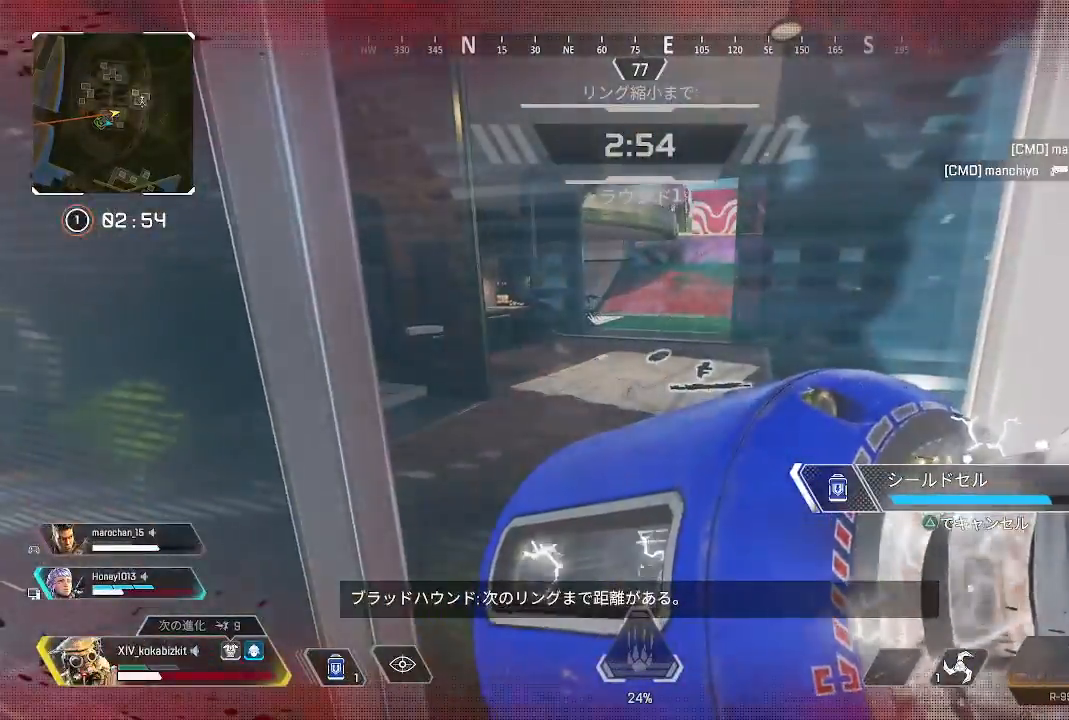
{"dt_ms": 500, "buttons": [], "left_stick": "center", "right_stick": "left", "events": [[33, "R1", "up"], [250, "right_stick", "left"], [500, "L1", "up"]]}
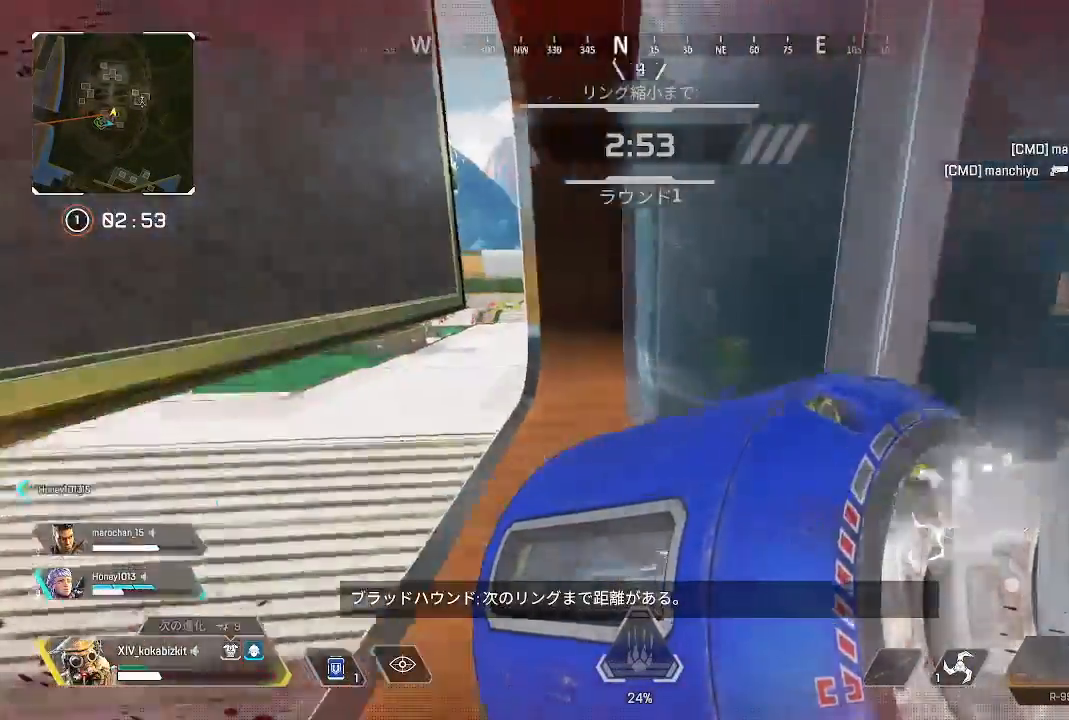
{"dt_ms": 500, "buttons": ["SQUARE"], "left_stick": "up", "right_stick": "center", "events": [[17, "left_stick", "down-right"], [83, "right_stick", "right"], [200, "left_stick", "up"], [267, "right_stick", "center"], [383, "SQUARE", "down"]]}
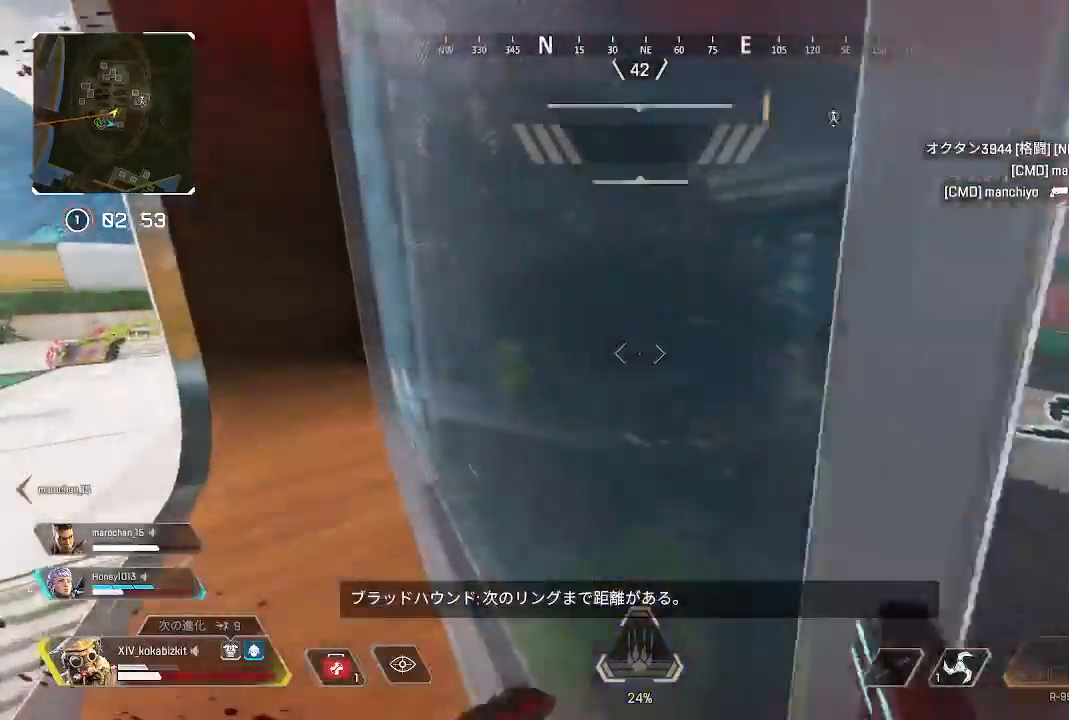
{"dt_ms": 500, "buttons": [], "left_stick": "center", "right_stick": "right", "events": [[117, "SQUARE", "up"], [117, "left_stick", "center"], [200, "SQUARE", "down"], [250, "SQUARE", "up"], [267, "left_stick", "down-right"], [383, "right_stick", "right"], [450, "left_stick", "center"]]}
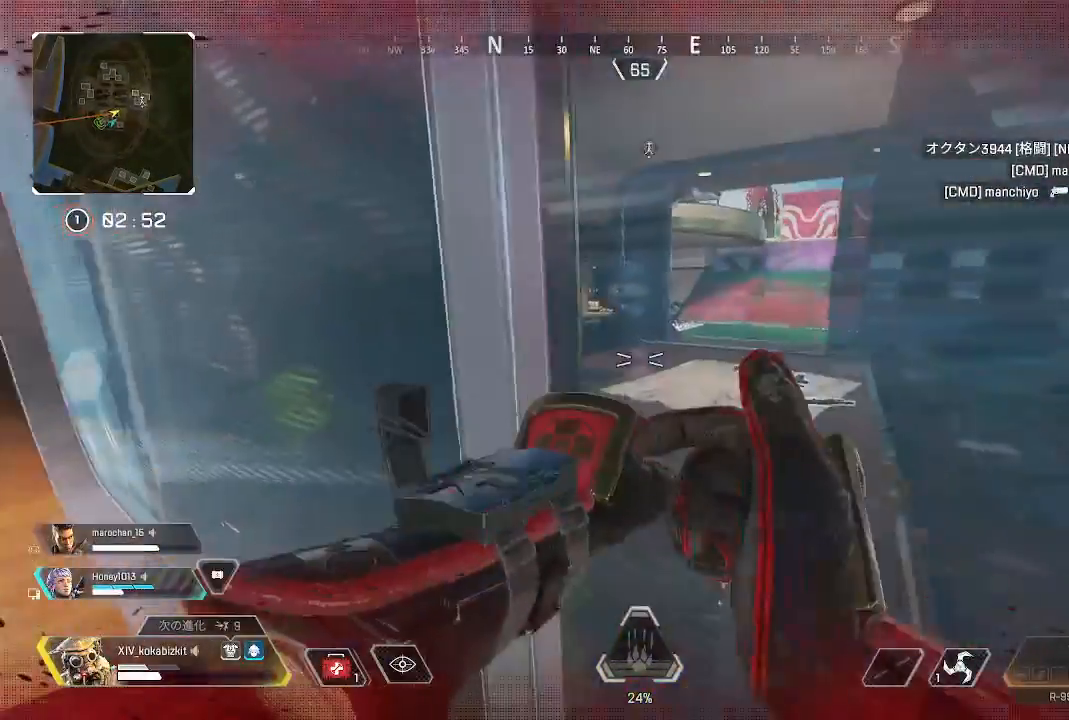
{"dt_ms": 500, "buttons": [], "left_stick": "center", "right_stick": "center", "events": [[17, "right_stick", "center"], [33, "left_stick", "left"], [167, "left_stick", "center"], [367, "left_stick", "down-right"], [500, "left_stick", "center"]]}
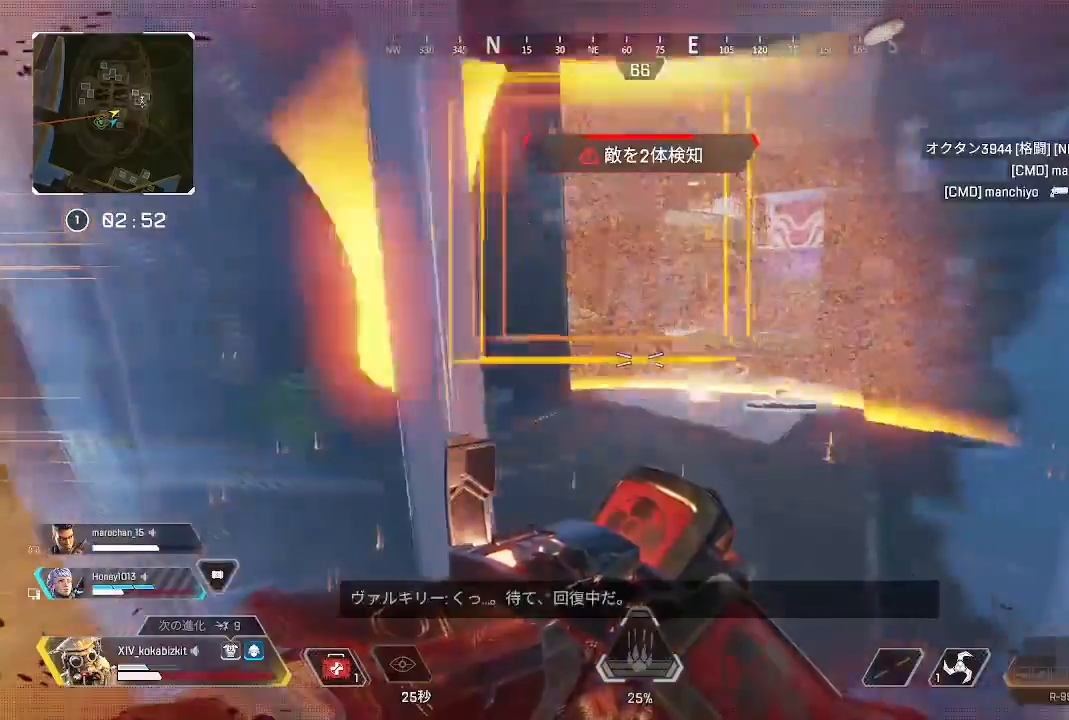
{"dt_ms": 500, "buttons": ["DPAD_UP"], "left_stick": "center", "right_stick": "center", "events": [[467, "DPAD_UP", "down"]]}
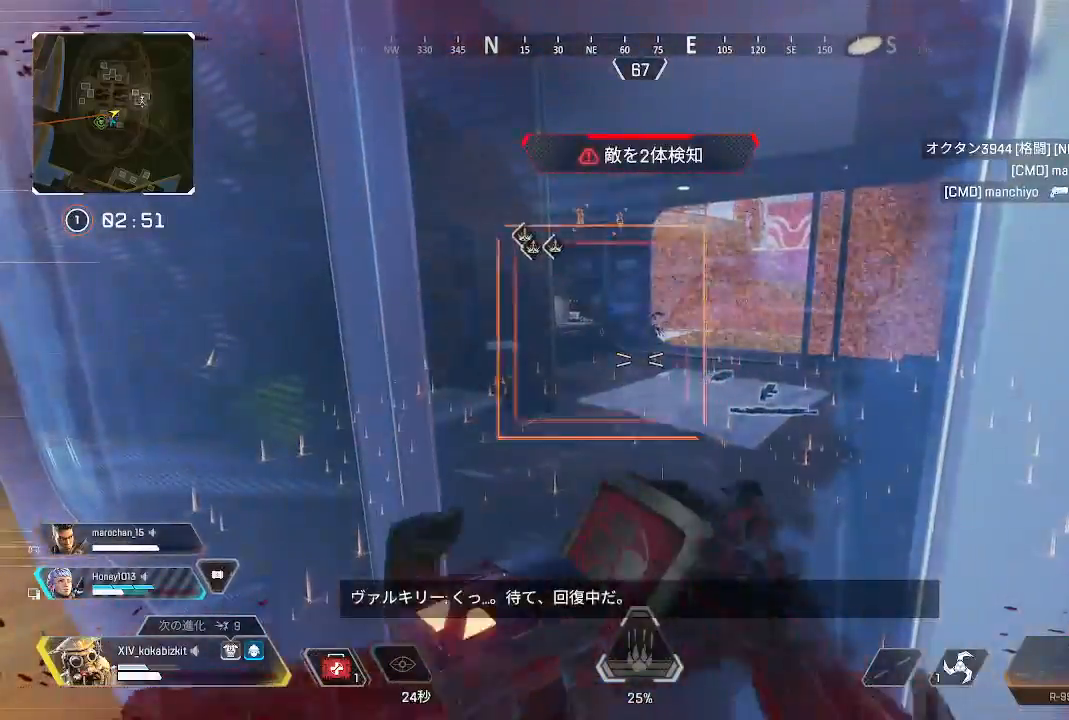
{"dt_ms": 500, "buttons": ["DPAD_UP"], "left_stick": "center", "right_stick": "left", "events": [[367, "right_stick", "left"]]}